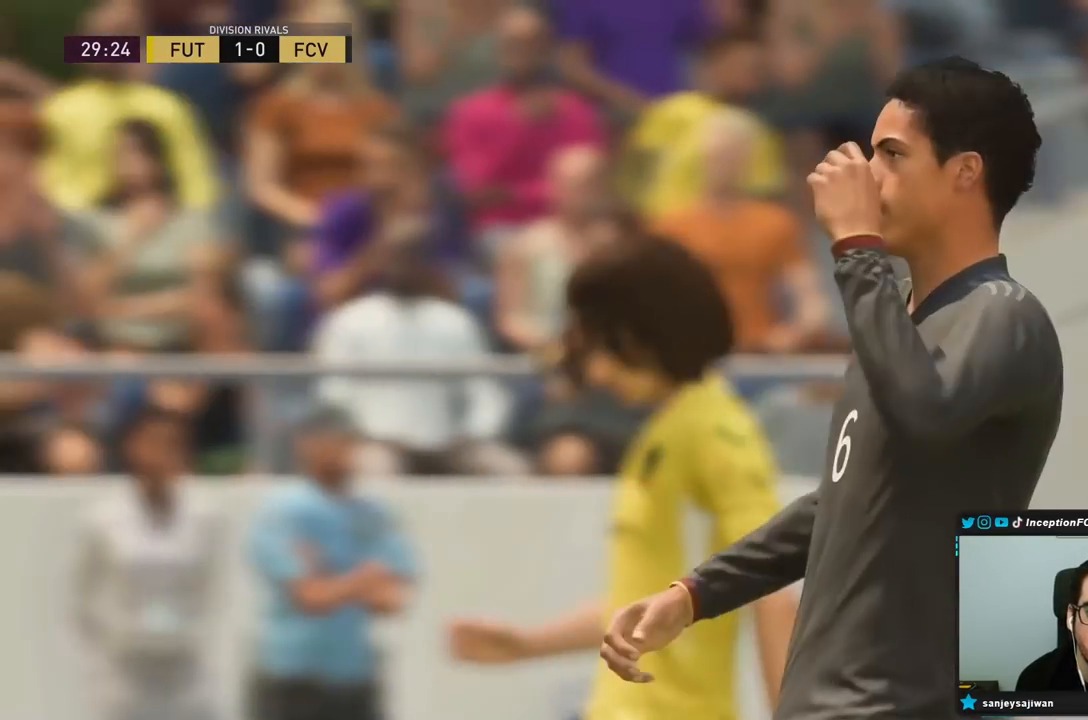
Gameplay with a controller (PlayStation layout); each line is a JSON object with the inputs held at the frame after it. "events" lists button and stick changes between this image and that frame as [ms after this image, input, new state], when the widget could be followed in between. Not read: L3 R3.
{"buttons": [], "left_stick": "center", "right_stick": "center", "events": [[17, "L1", "up"], [17, "R1", "up"], [33, "L1", "down"], [83, "R1", "down"], [117, "L1", "up"], [183, "L1", "down"], [250, "L1", "up"], [283, "R1", "up"]]}
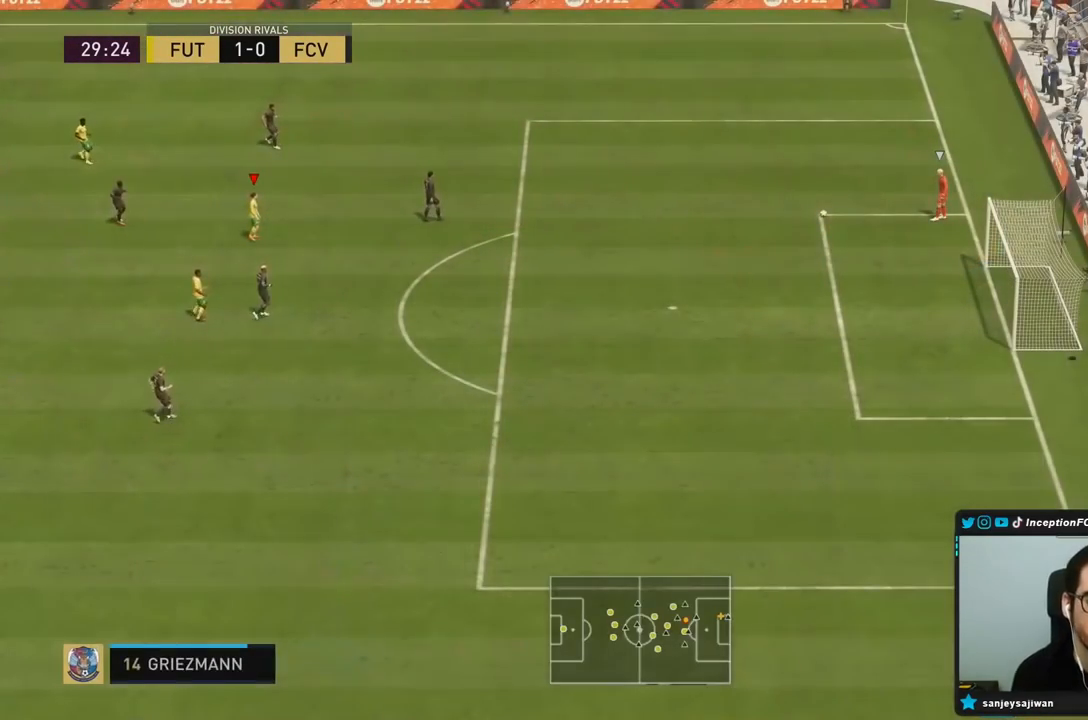
{"buttons": ["R2"], "left_stick": "up", "right_stick": "center"}
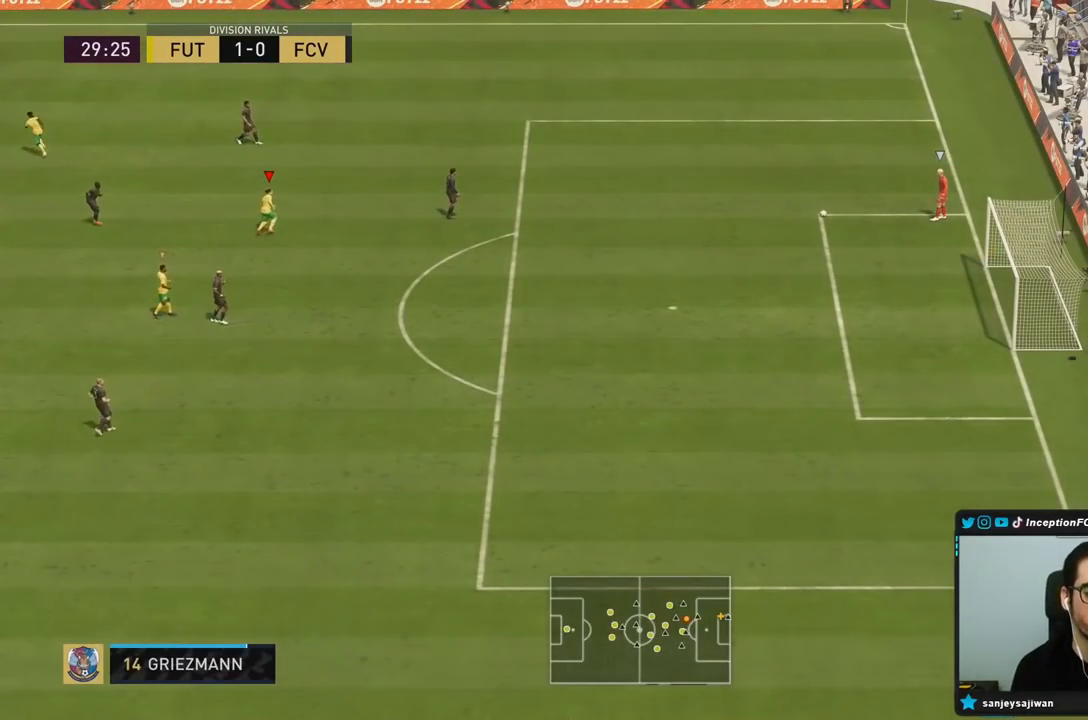
{"buttons": ["R2"], "left_stick": "up", "right_stick": "center", "events": []}
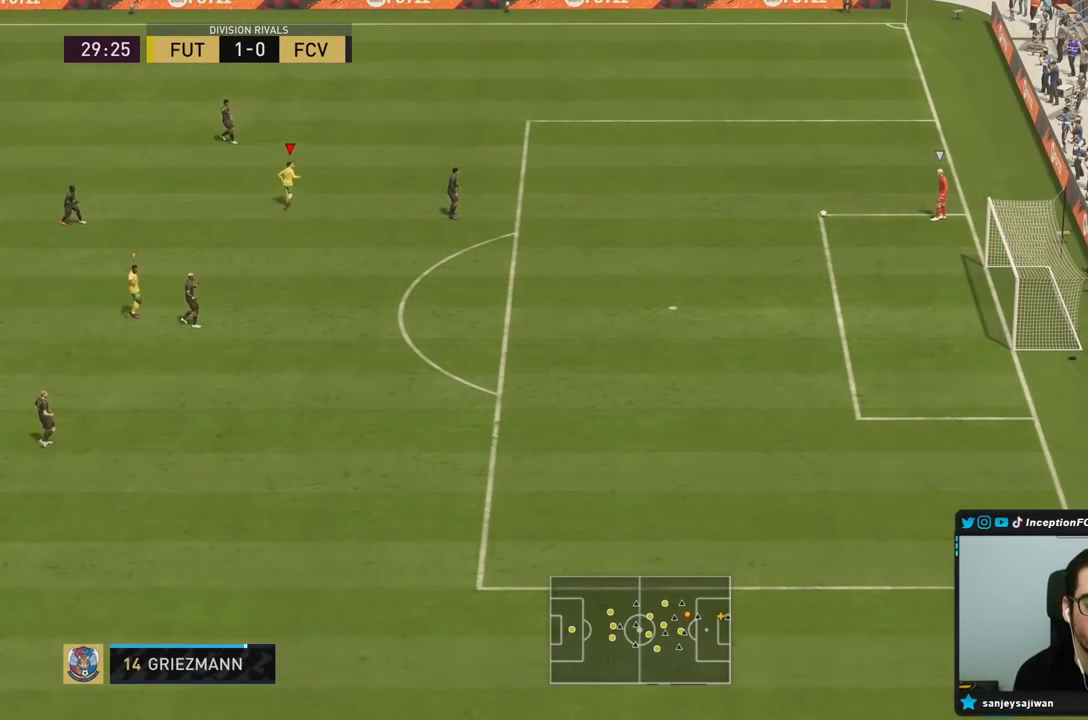
{"buttons": [], "left_stick": "center", "right_stick": "center", "events": [[300, "R2", "up"], [317, "left_stick", "center"]]}
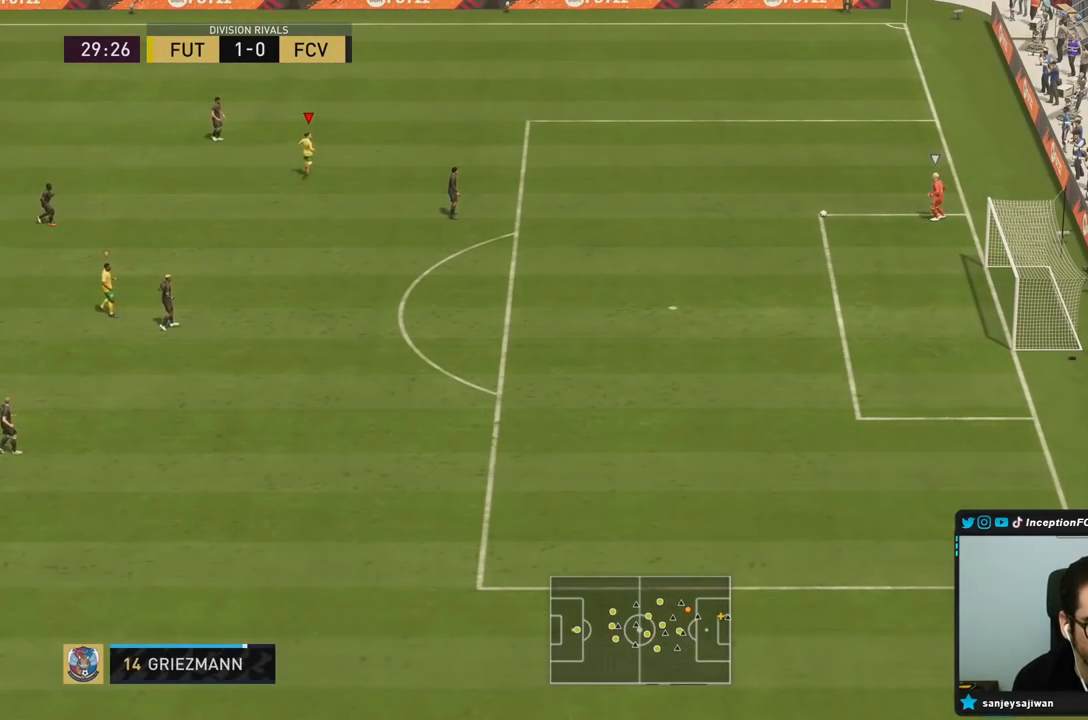
{"buttons": ["R2"], "left_stick": "right", "right_stick": "center", "events": [[17, "left_stick", "left"], [233, "right_stick", "down"], [267, "left_stick", "center"], [317, "left_stick", "right"], [367, "R1", "down"], [367, "right_stick", "center"], [483, "R2", "down"], [500, "R1", "up"]]}
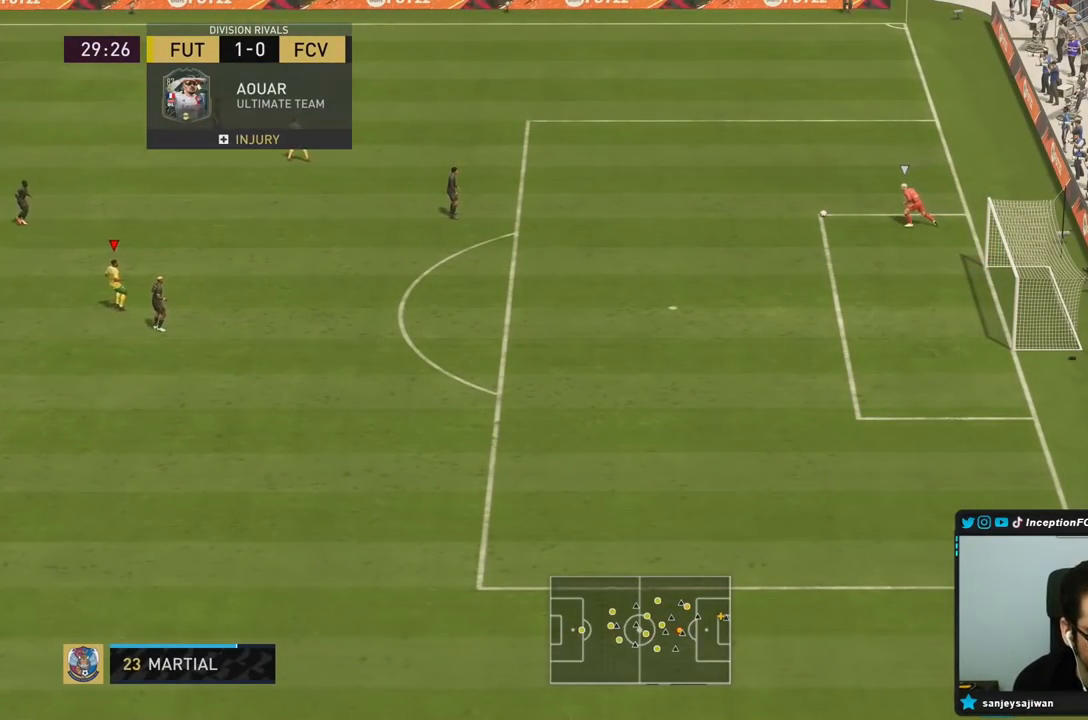
{"buttons": [], "left_stick": "down", "right_stick": "center"}
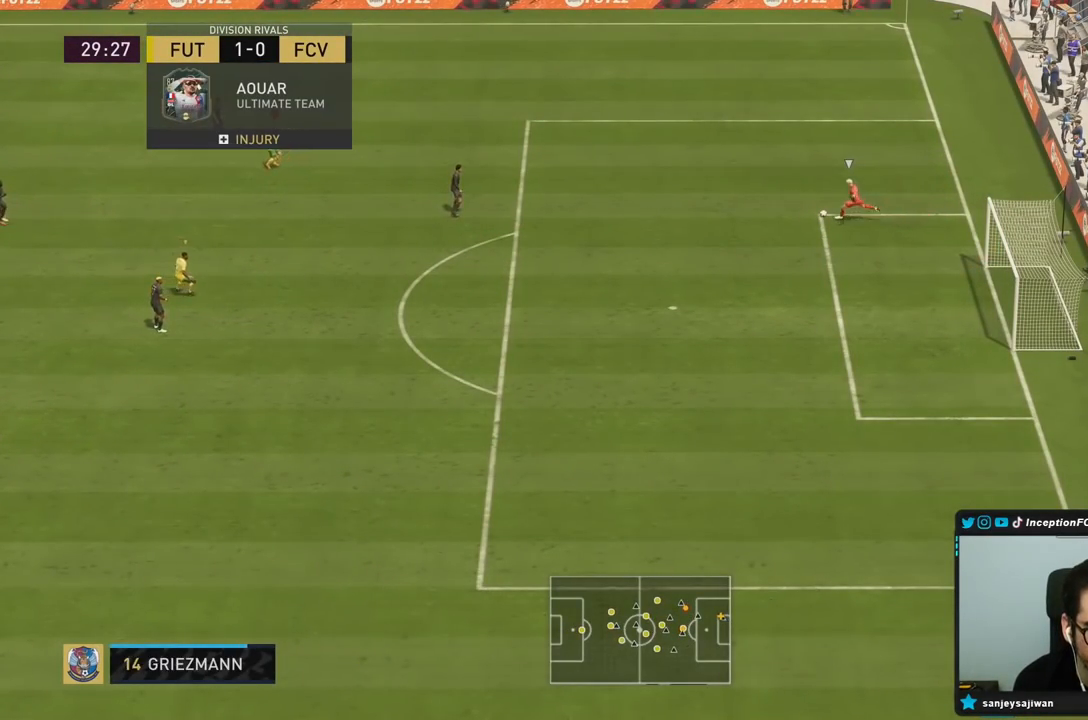
{"buttons": ["L2", "R1"], "left_stick": "down-left", "right_stick": "center", "events": [[17, "L2", "down"], [33, "R1", "down"], [200, "R1", "up"], [267, "R1", "down"], [300, "left_stick", "down-left"], [400, "R1", "up"], [467, "R1", "down"]]}
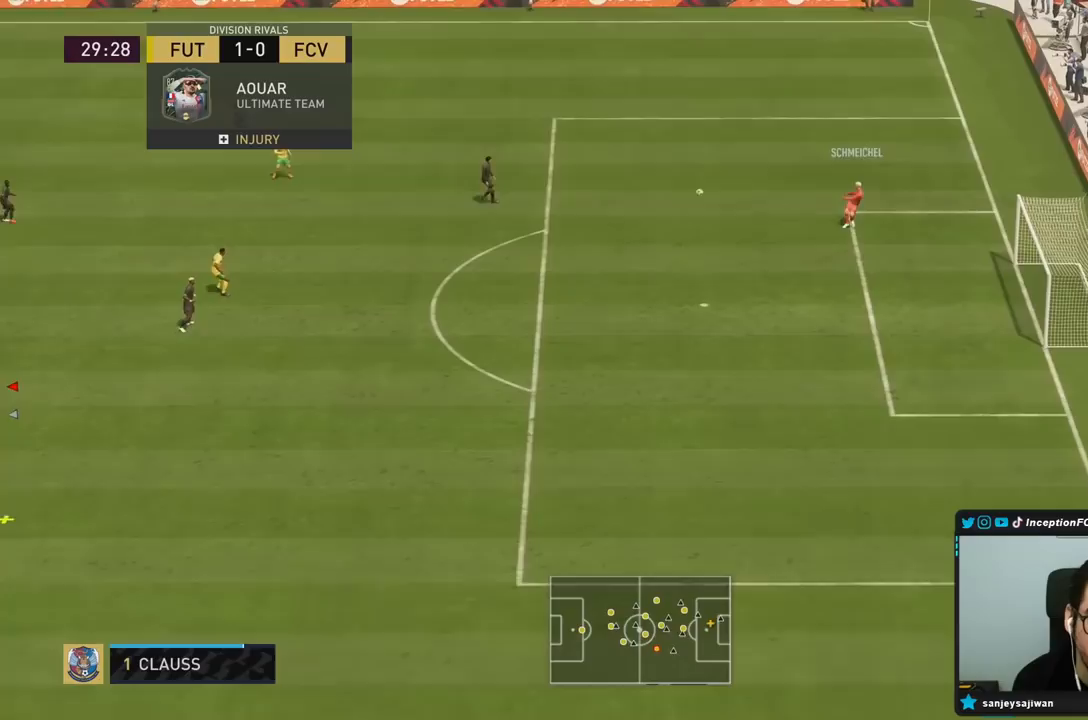
{"buttons": ["R1", "R2"], "left_stick": "down", "right_stick": "center", "events": [[67, "L2", "up"], [100, "R1", "up"], [167, "L2", "down"], [250, "L2", "up"], [300, "R2", "down"], [333, "R1", "down"], [417, "R1", "up"], [450, "left_stick", "down"], [483, "R1", "down"]]}
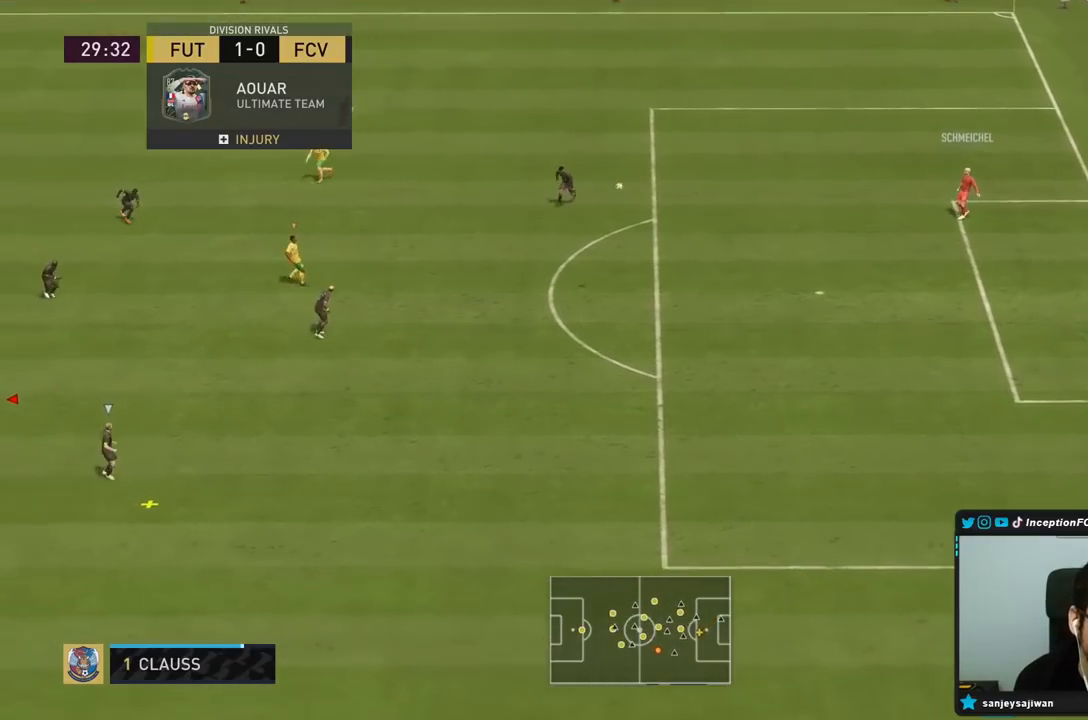
{"buttons": ["R1", "R2"], "left_stick": "down-right", "right_stick": "center", "events": [[17, "R1", "up"], [117, "R1", "down"], [300, "left_stick", "down-right"]]}
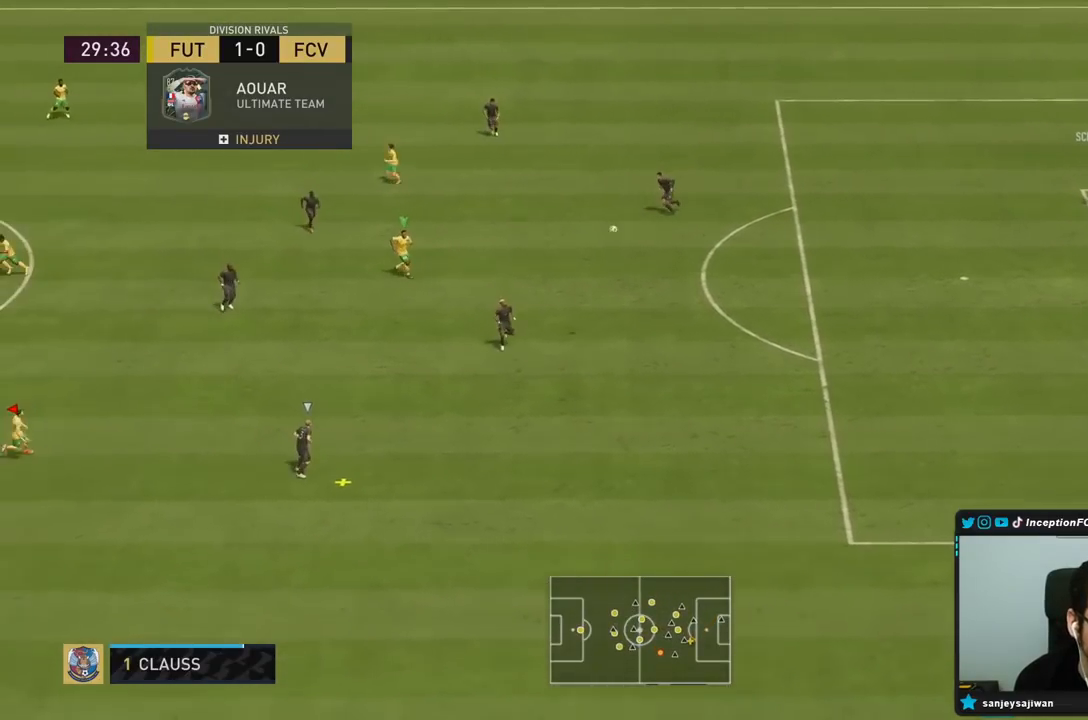
{"buttons": ["L2", "R2"], "left_stick": "down", "right_stick": "center", "events": [[350, "R1", "up"], [417, "L2", "down"], [417, "left_stick", "down"]]}
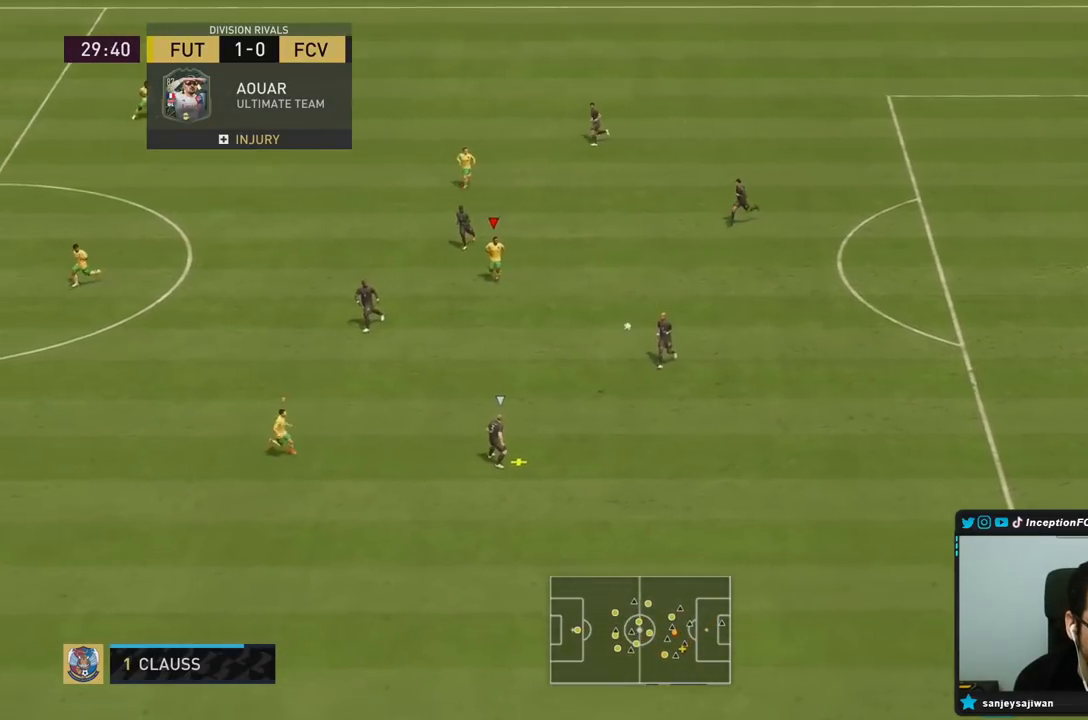
{"buttons": ["L2", "R1", "R2"], "left_stick": "down", "right_stick": "center", "events": [[50, "R1", "down"], [217, "R1", "up"], [283, "R1", "down"]]}
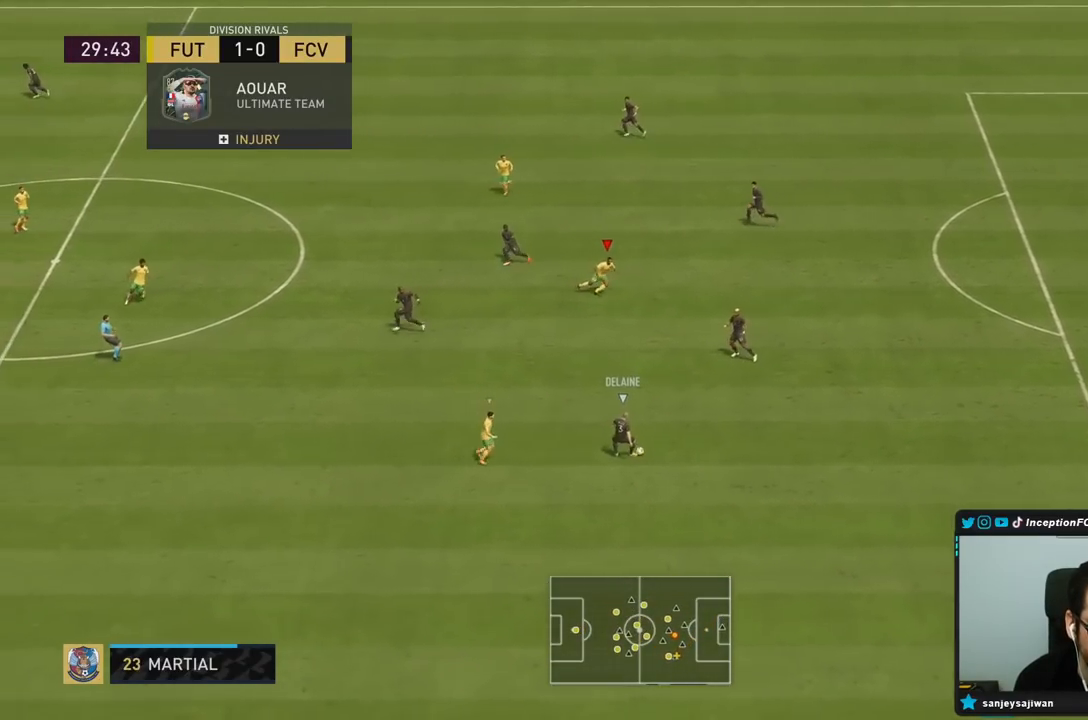
{"buttons": ["L2", "R1"], "left_stick": "down", "right_stick": "center", "events": [[183, "R1", "up"], [200, "right_stick", "down-left"], [317, "R1", "down"], [383, "right_stick", "center"], [433, "R1", "up"], [433, "R2", "up"], [500, "R1", "down"]]}
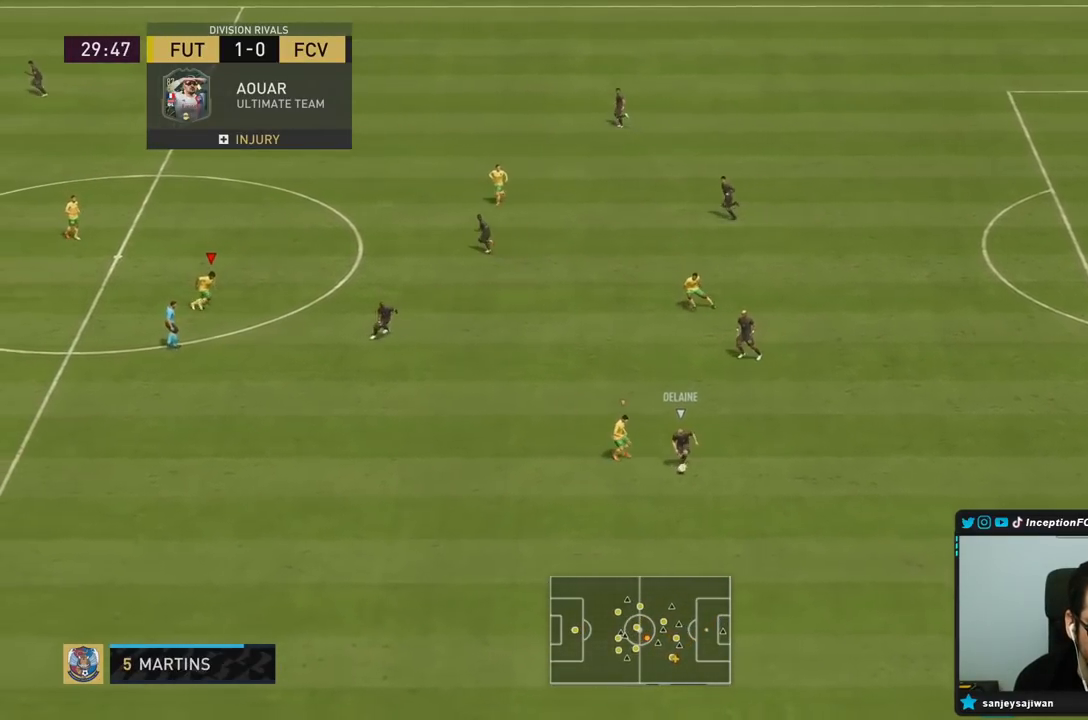
{"buttons": ["R1", "R2"], "left_stick": "down", "right_stick": "center", "events": [[100, "R1", "up"], [133, "R1", "down"], [167, "R2", "down"], [500, "L2", "up"]]}
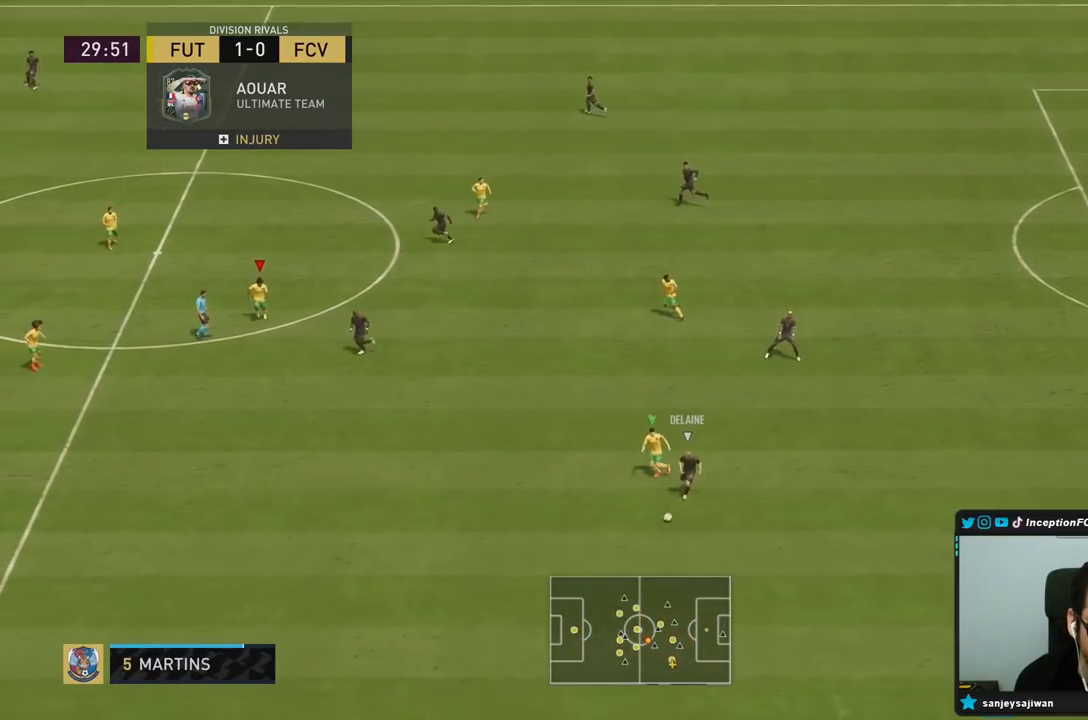
{"buttons": ["R2"], "left_stick": "down-left", "right_stick": "center", "events": [[217, "L1", "down"], [317, "L1", "up"], [317, "left_stick", "down-left"], [383, "R1", "up"]]}
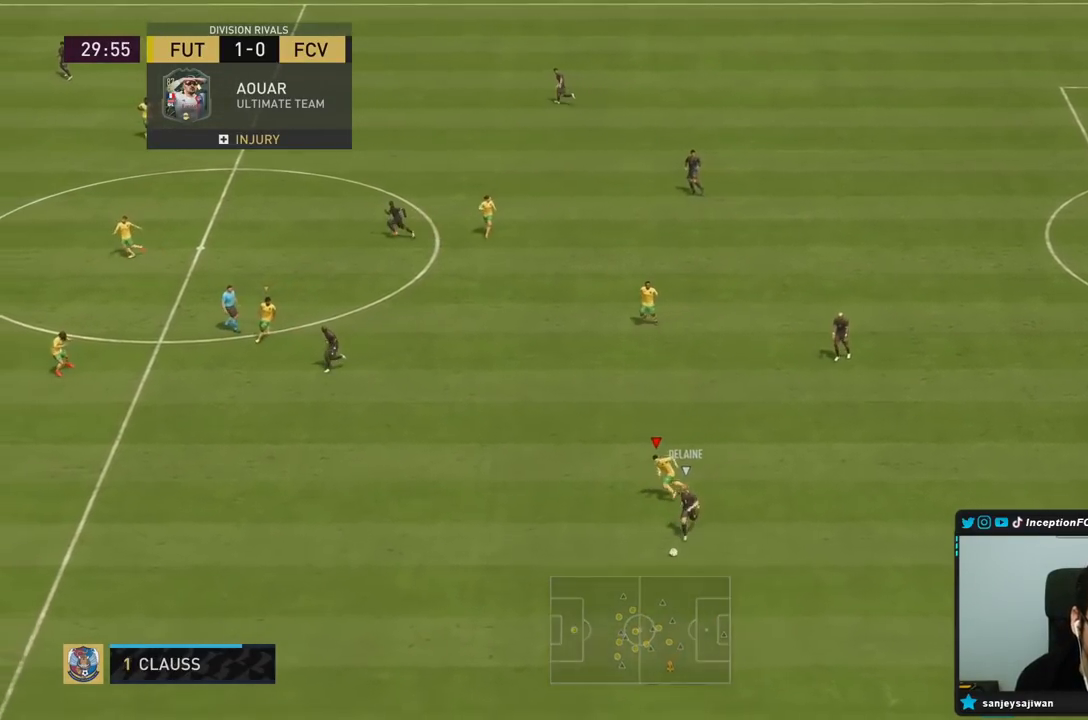
{"buttons": ["R2"], "left_stick": "down-left", "right_stick": "center", "events": [[217, "R1", "down"], [350, "R1", "up"]]}
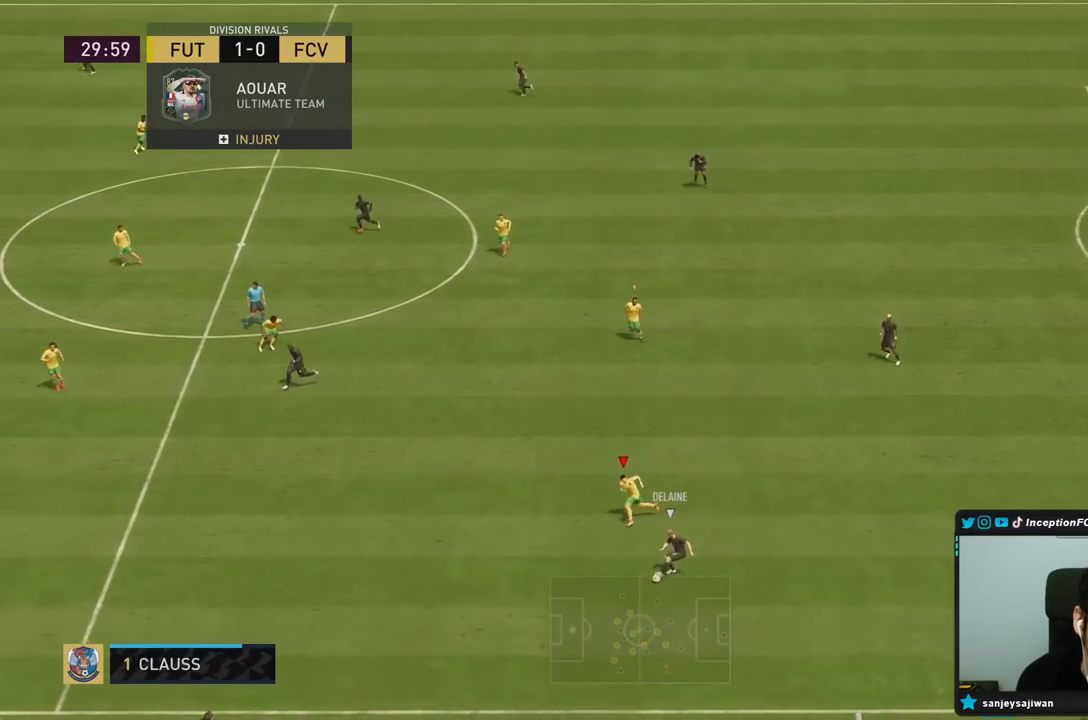
{"buttons": ["R2"], "left_stick": "down-left", "right_stick": "center", "events": []}
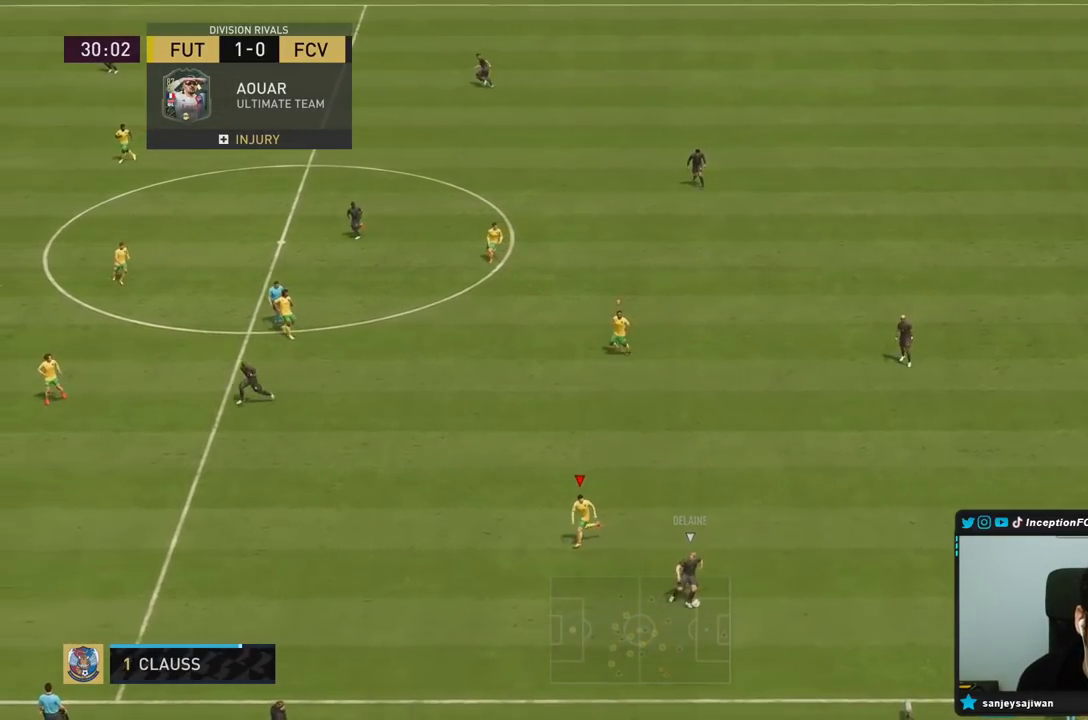
{"buttons": ["L2", "R1"], "left_stick": "down", "right_stick": "center", "events": [[150, "L2", "down"], [200, "R1", "down"], [200, "R2", "up"], [300, "R1", "up"], [433, "left_stick", "down"], [500, "R1", "down"]]}
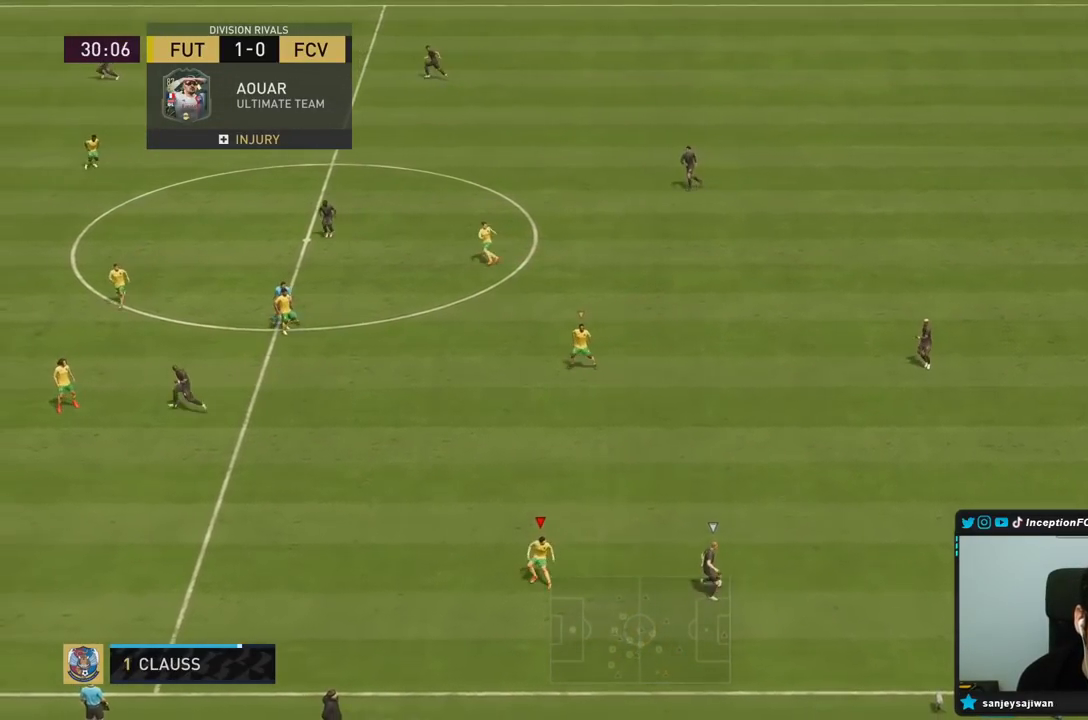
{"buttons": ["L2"], "left_stick": "left", "right_stick": "center", "events": [[33, "R1", "up"], [33, "left_stick", "down-left"], [133, "R1", "down"], [133, "left_stick", "left"], [500, "R1", "up"]]}
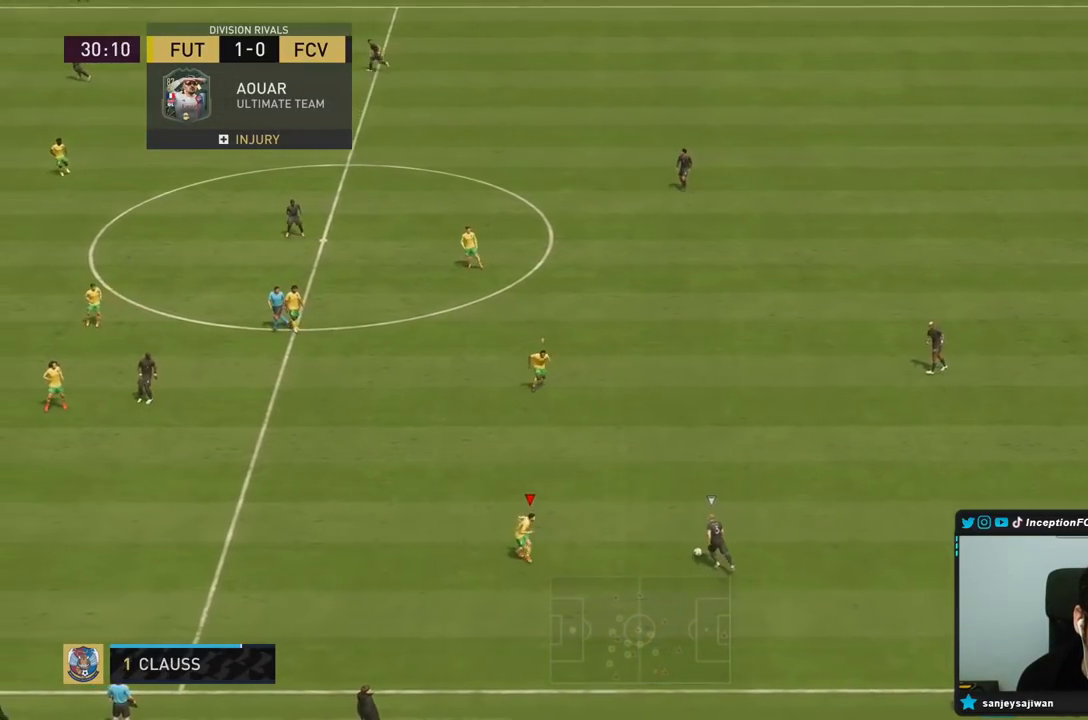
{"buttons": ["L2"], "left_stick": "down-right", "right_stick": "center", "events": [[17, "R1", "down"], [50, "left_stick", "up-right"], [117, "R1", "up"], [117, "left_stick", "right"], [317, "left_stick", "down-right"]]}
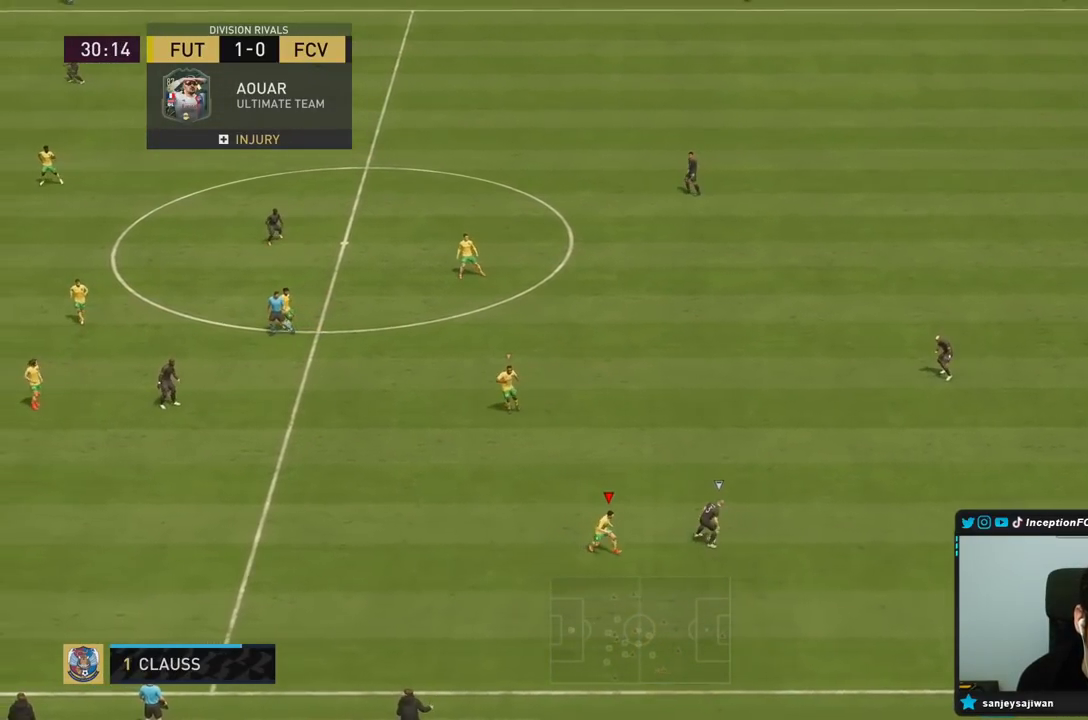
{"buttons": [], "left_stick": "center", "right_stick": "center", "events": [[17, "R1", "down"], [150, "R1", "up"], [317, "R2", "down"], [350, "L2", "up"], [350, "R2", "up"], [350, "left_stick", "down-left"], [417, "left_stick", "center"]]}
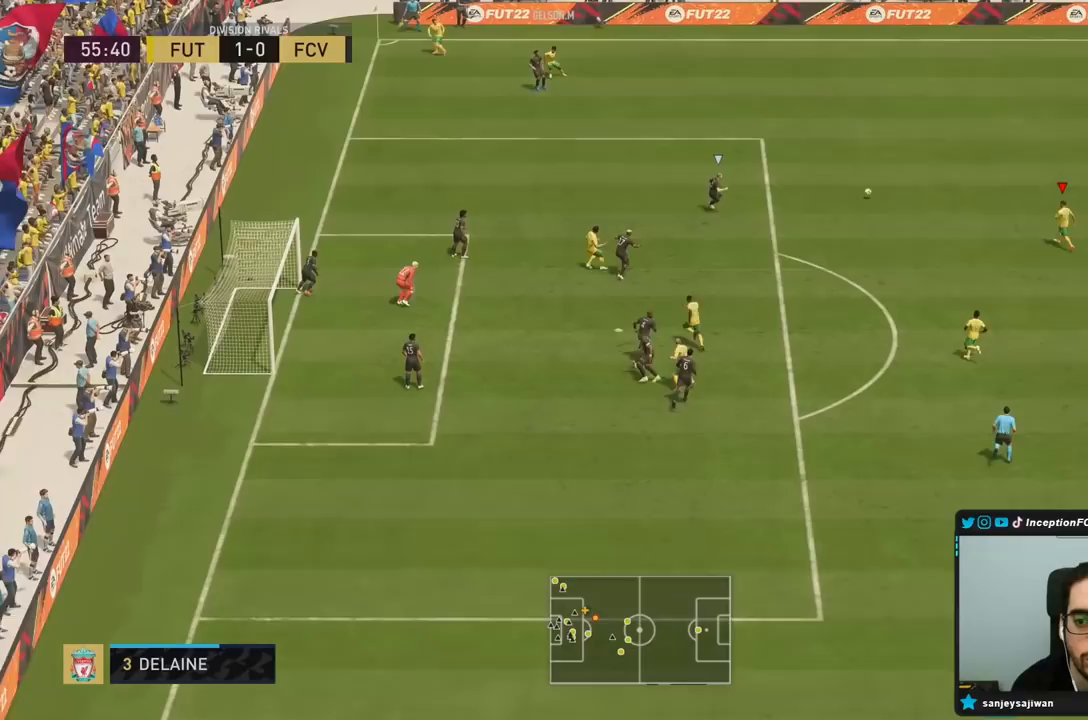
{"buttons": ["CROSS"], "left_stick": "down", "right_stick": "center", "events": [[467, "CROSS", "down"], [483, "left_stick", "down"]]}
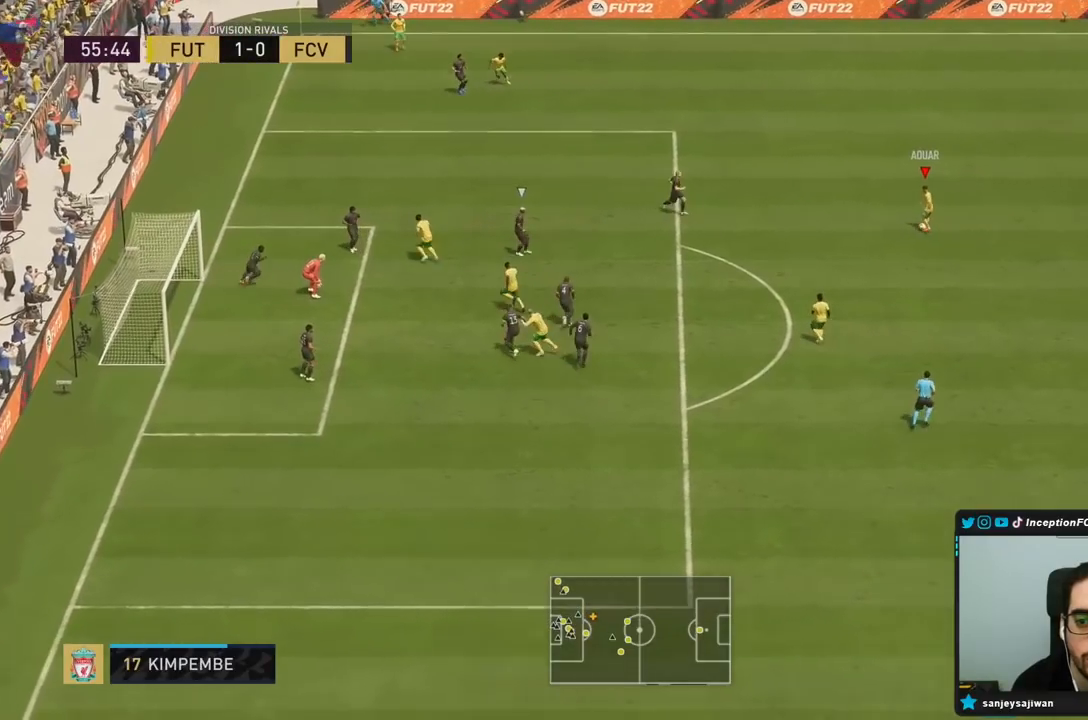
{"buttons": ["R2"], "left_stick": "center", "right_stick": "center", "events": [[100, "CROSS", "up"], [317, "left_stick", "center"], [433, "R2", "down"]]}
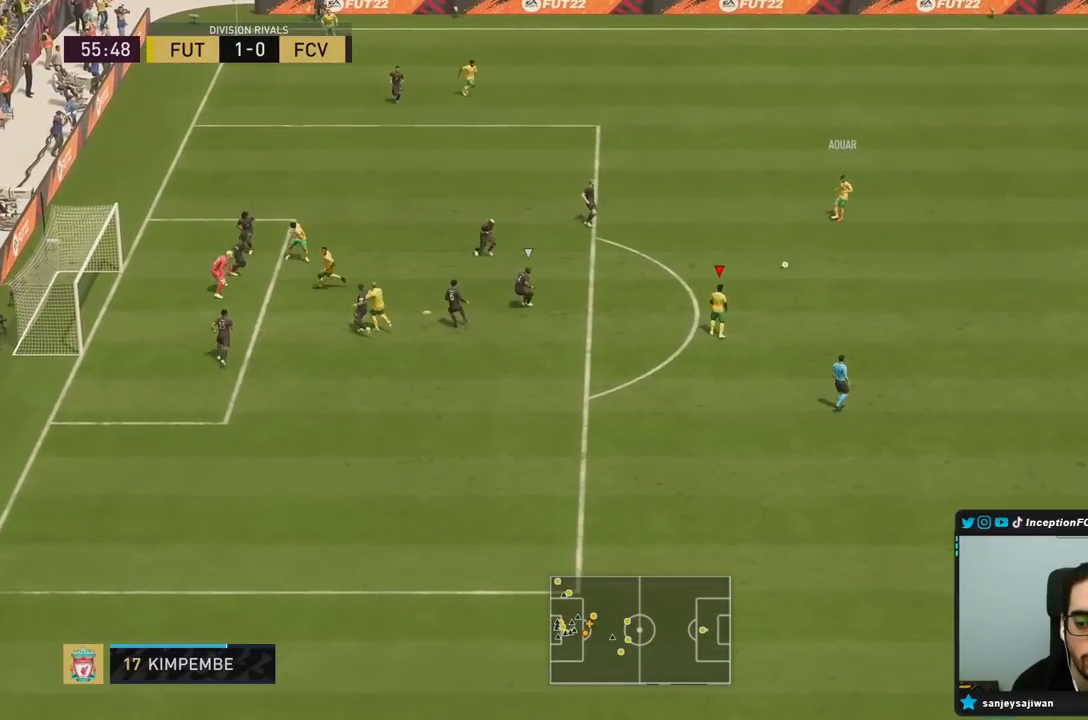
{"buttons": [], "left_stick": "down", "right_stick": "center", "events": [[133, "left_stick", "down"], [150, "R2", "up"]]}
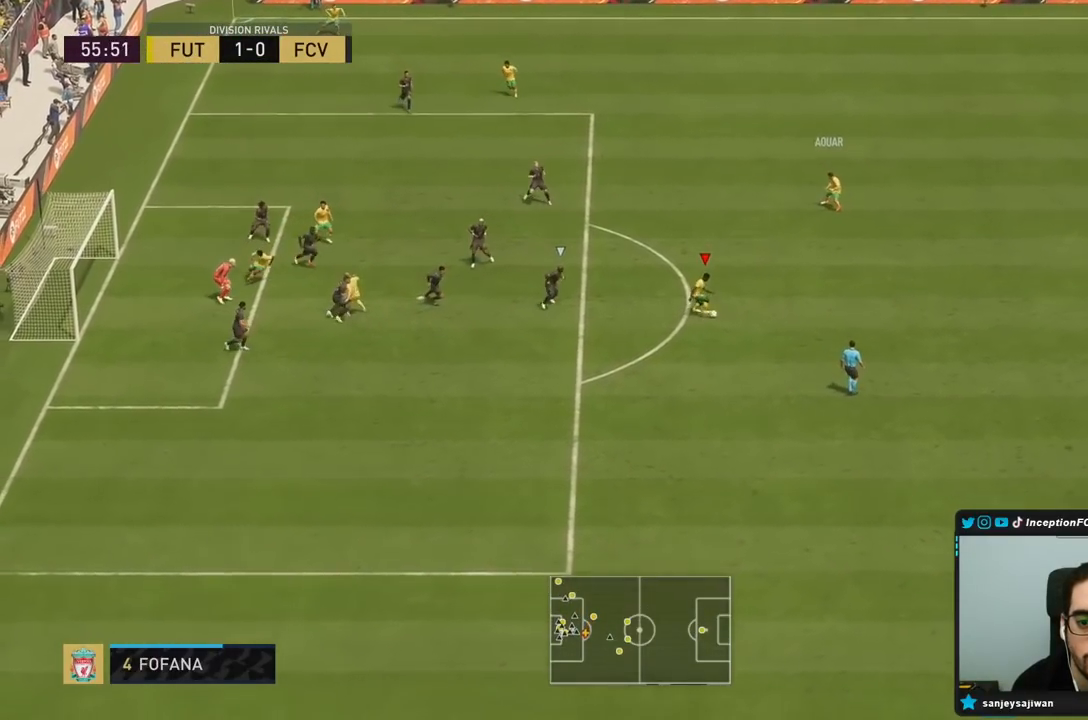
{"buttons": ["L1"], "left_stick": "down", "right_stick": "center", "events": [[267, "CIRCLE", "down"], [267, "L1", "down"], [333, "CROSS", "down"], [400, "CIRCLE", "up"], [467, "CROSS", "up"]]}
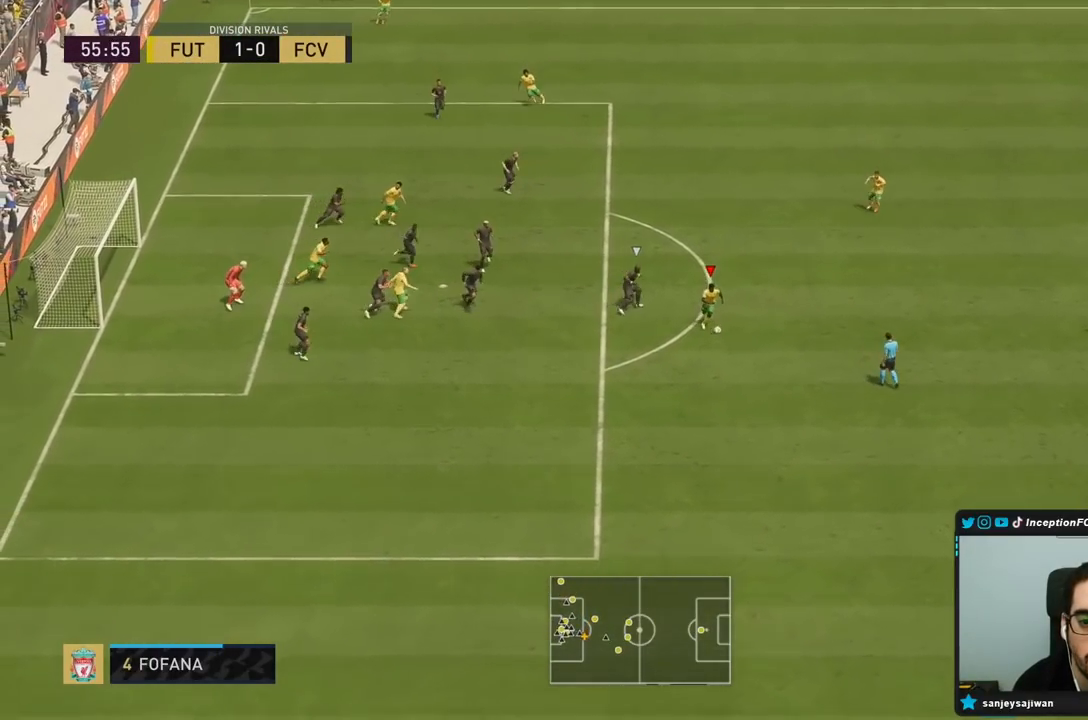
{"buttons": [], "left_stick": "center", "right_stick": "center", "events": [[317, "L1", "up"], [483, "left_stick", "center"]]}
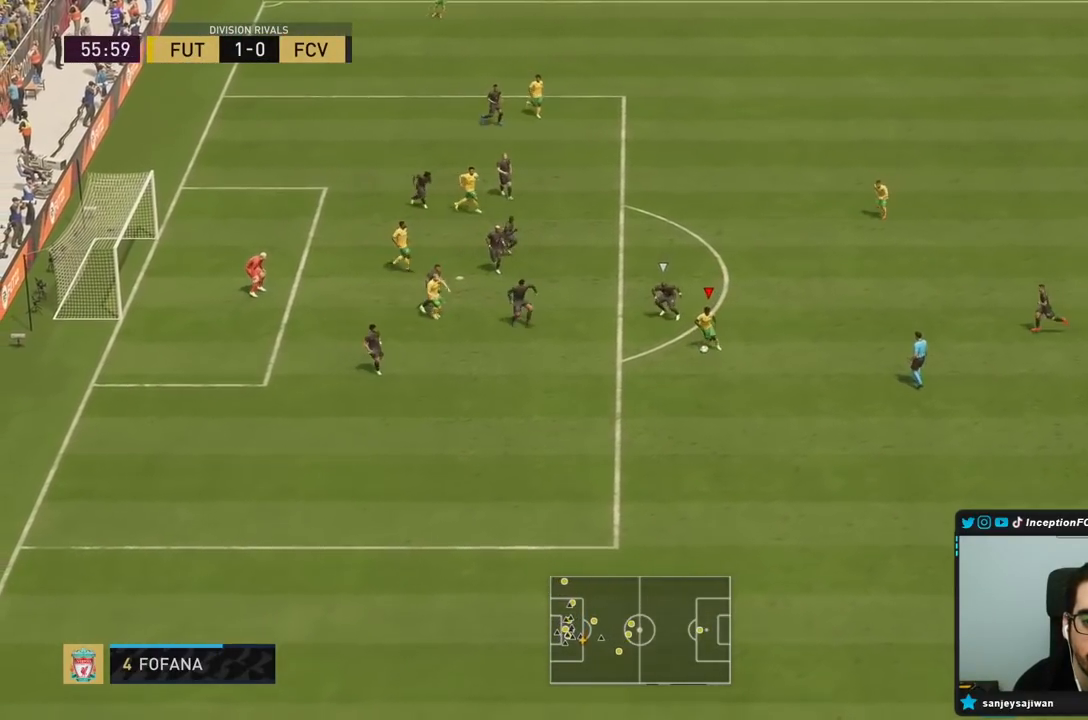
{"buttons": [], "left_stick": "center", "right_stick": "center", "events": []}
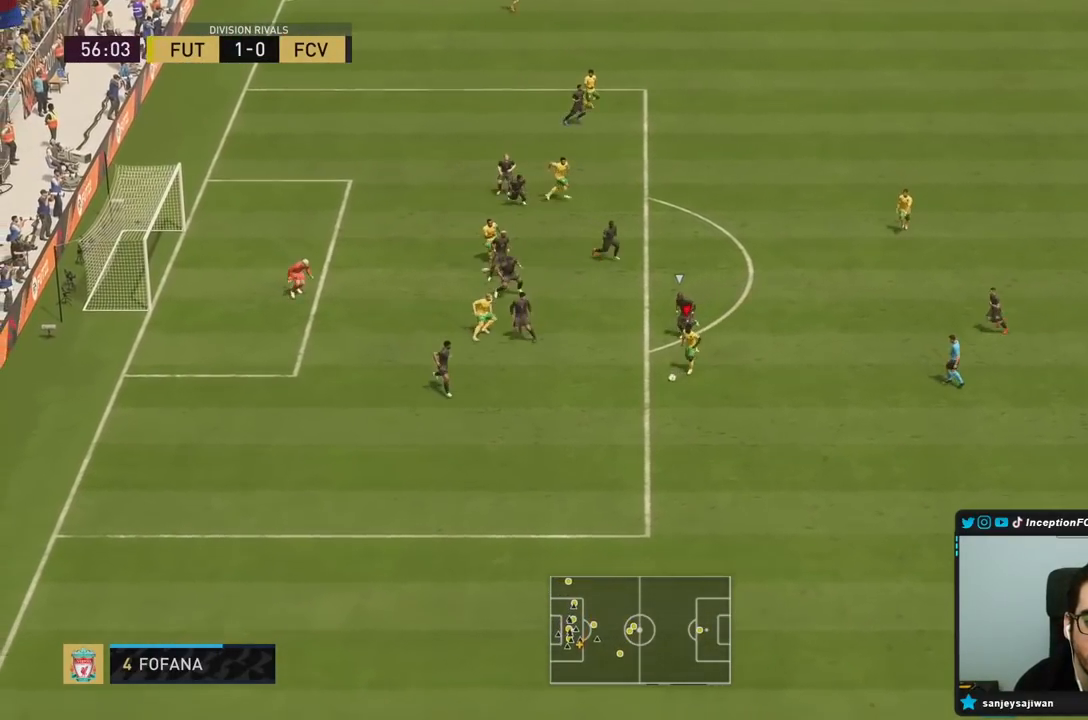
{"buttons": [], "left_stick": "center", "right_stick": "center", "events": []}
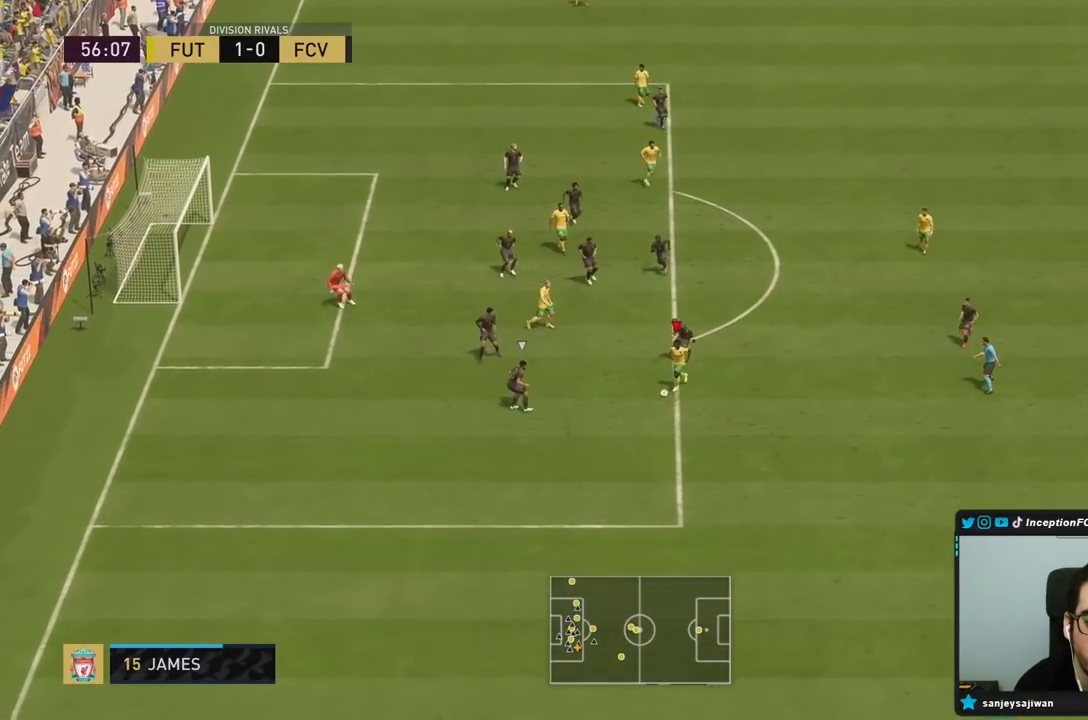
{"buttons": [], "left_stick": "center", "right_stick": "center", "events": [[67, "right_stick", "down-right"], [150, "right_stick", "right"], [250, "right_stick", "down"], [300, "right_stick", "center"]]}
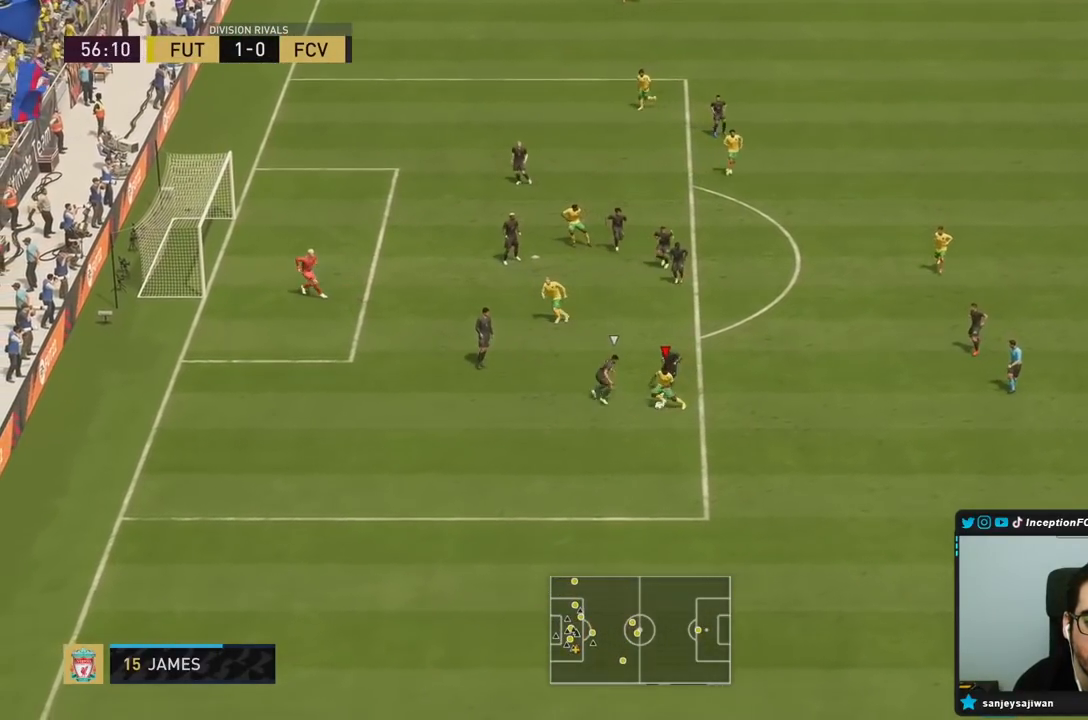
{"buttons": ["R2"], "left_stick": "down-left", "right_stick": "center", "events": [[350, "left_stick", "down-left"], [500, "R2", "down"]]}
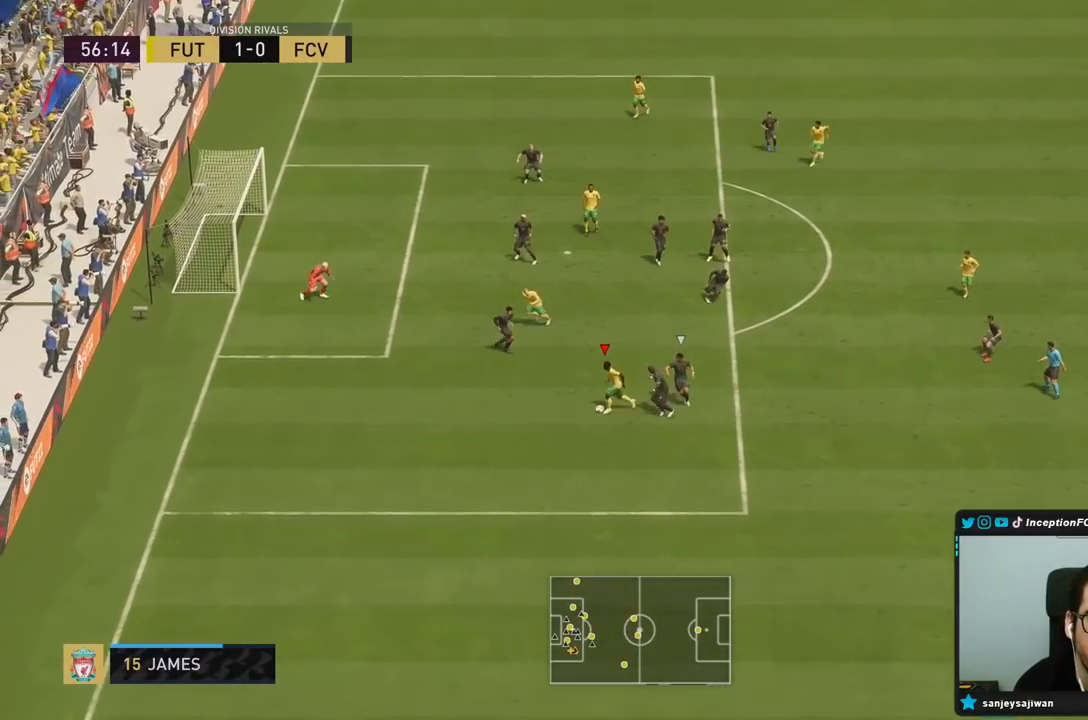
{"buttons": [], "left_stick": "down-left", "right_stick": "center", "events": [[450, "R2", "up"]]}